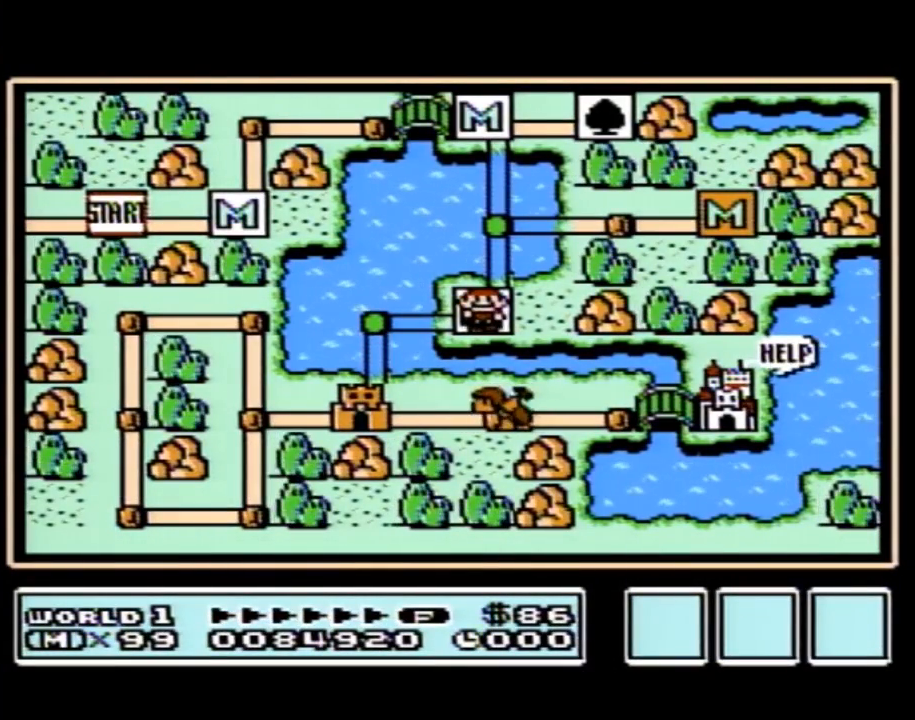
Gameplay with a controller (Nintendo layout); each line is a JSON object with the inputs held at the frame after it. "events" lists button and stick changes between this image and that frame as [ms after this image, input, new state], when the widget could be followed in between. Not read: L3 R3.
{"buttons": [], "events": [[233, "DPAD_LEFT", "down"], [483, "DPAD_LEFT", "up"]]}
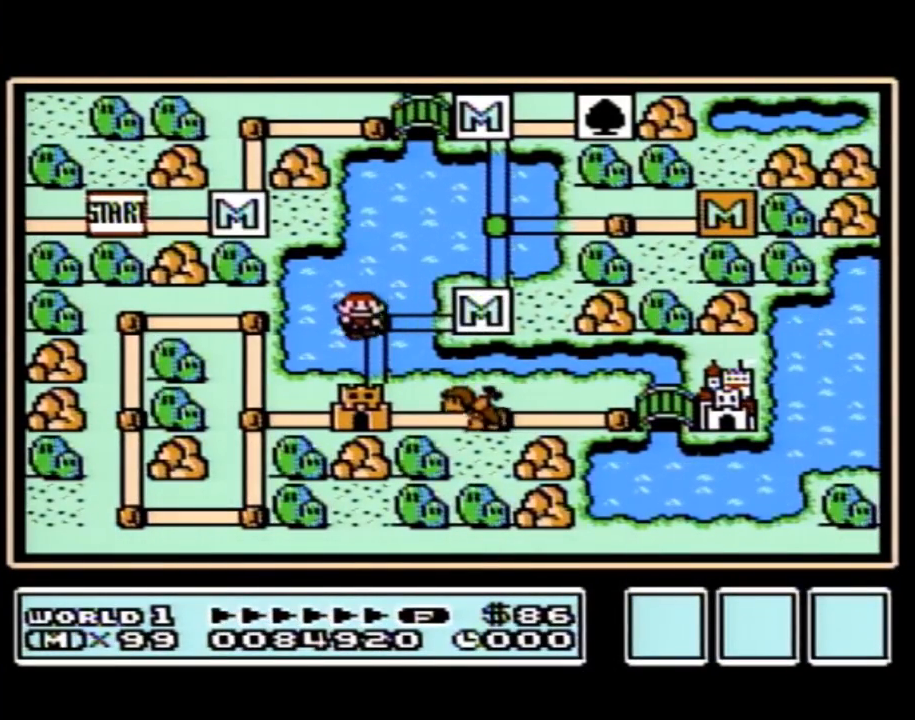
{"buttons": ["DPAD_DOWN"], "events": [[50, "DPAD_DOWN", "down"]]}
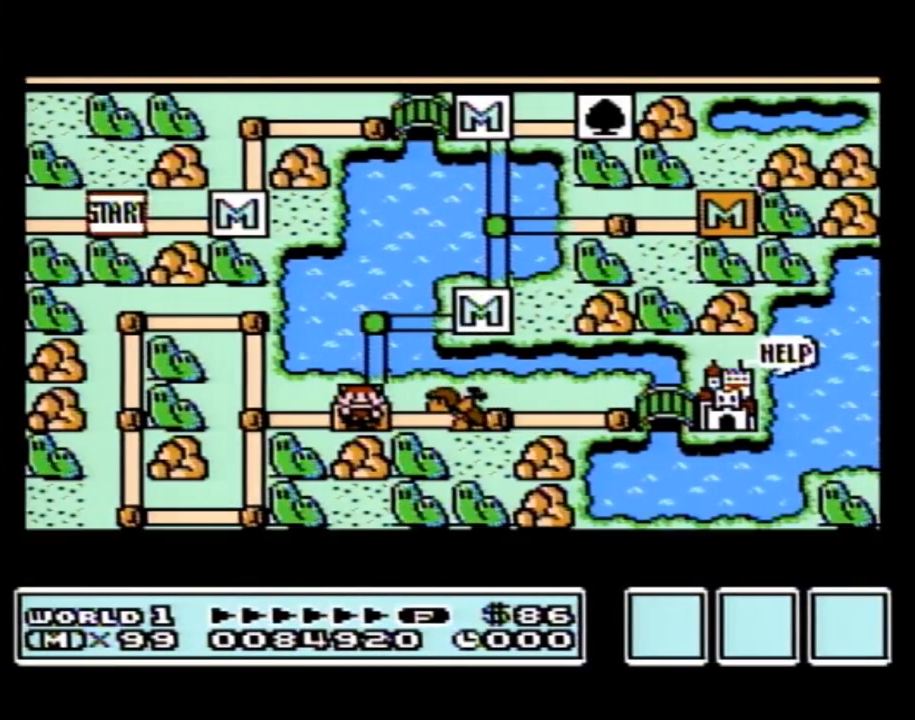
{"buttons": ["DPAD_DOWN"], "events": []}
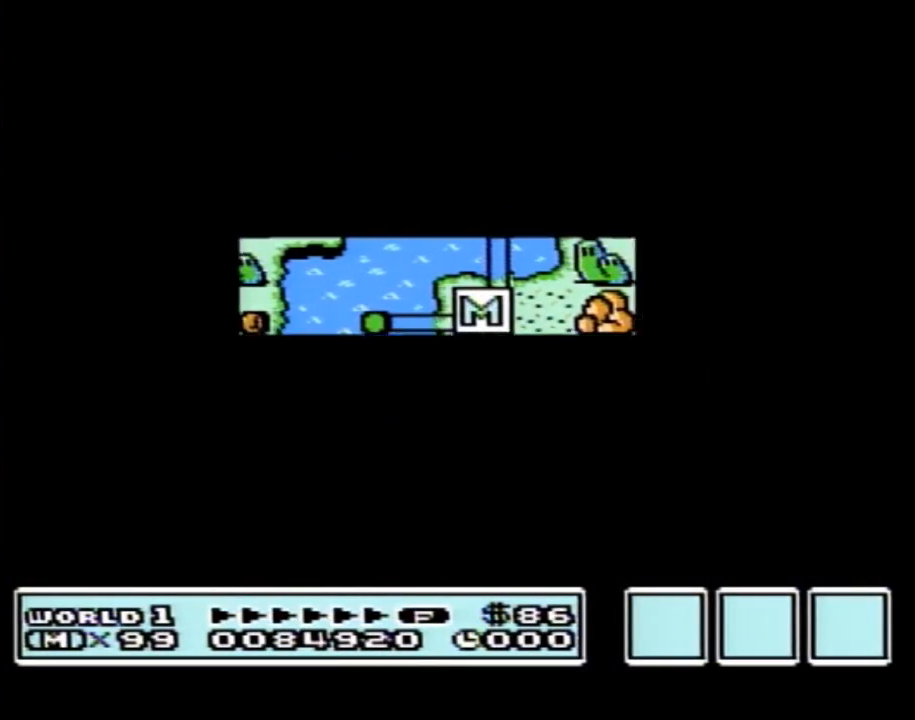
{"buttons": ["B", "DPAD_RIGHT"], "events": [[383, "DPAD_DOWN", "up"], [450, "A", "down"], [483, "A", "up"], [483, "B", "down"], [483, "DPAD_RIGHT", "down"]]}
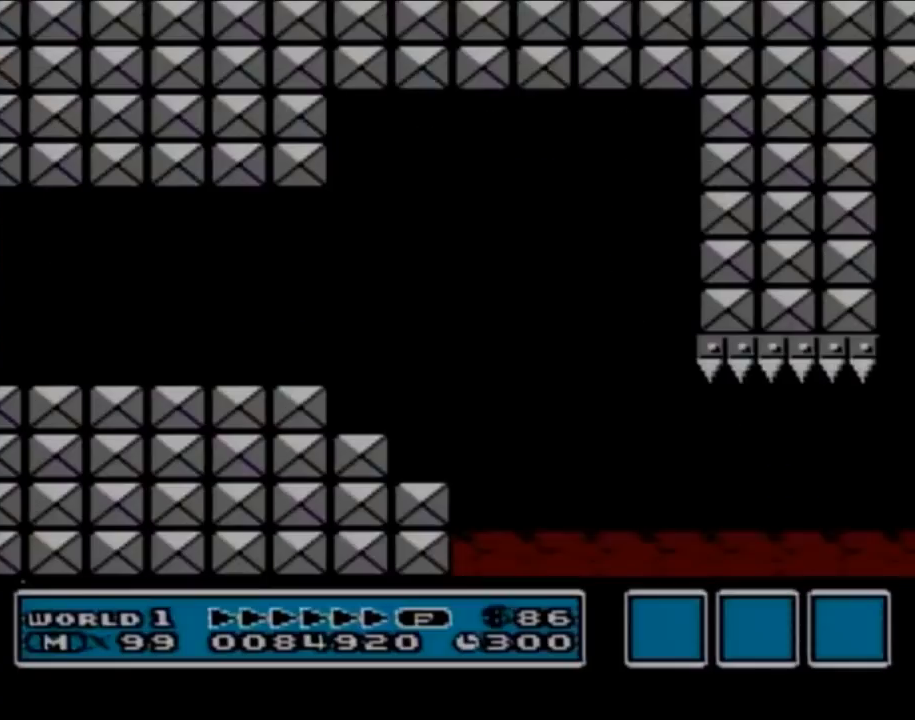
{"buttons": ["B", "DPAD_RIGHT"], "events": []}
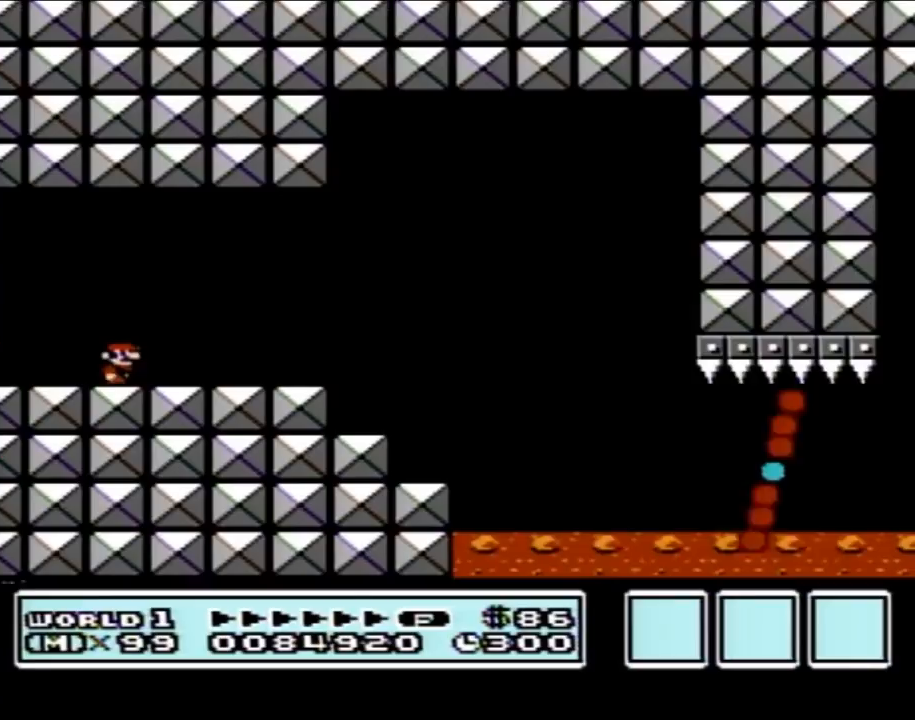
{"buttons": ["B", "DPAD_RIGHT"], "events": []}
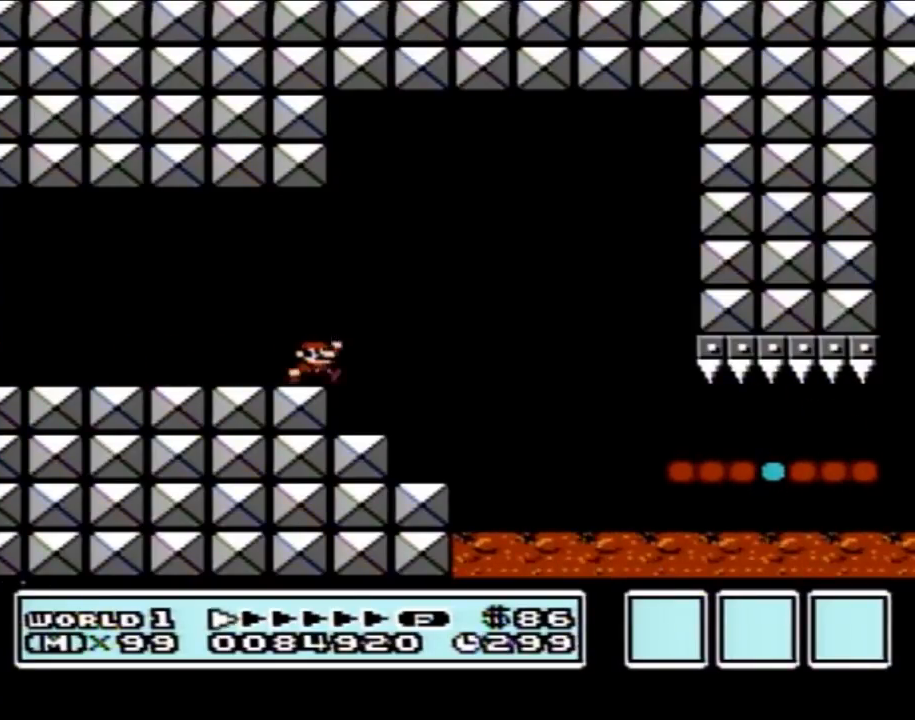
{"buttons": ["B", "DPAD_RIGHT"], "events": [[17, "A", "down"], [133, "A", "up"]]}
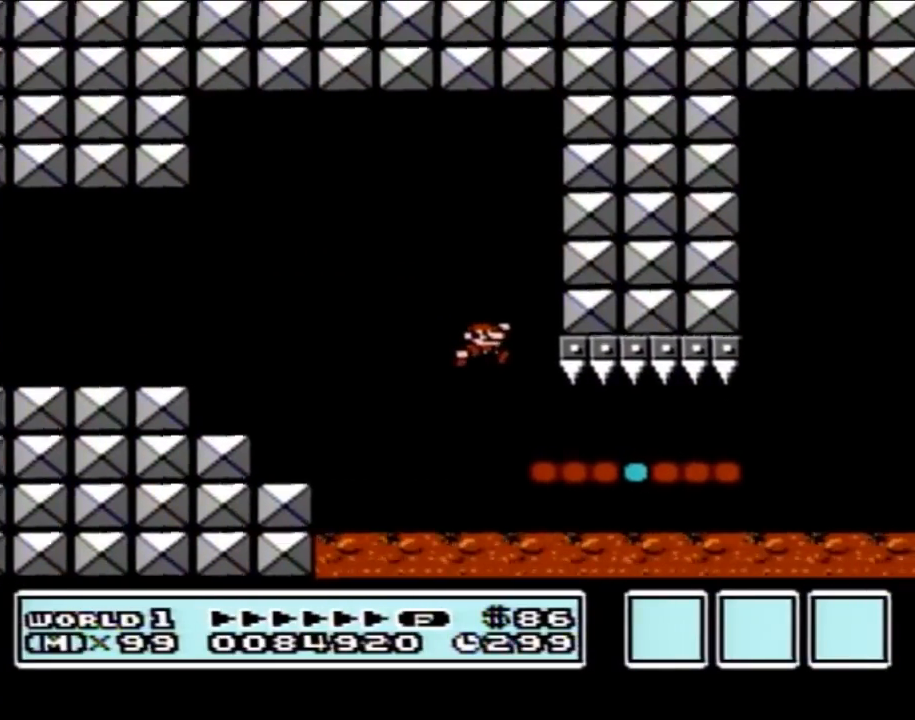
{"buttons": ["A", "B", "DPAD_RIGHT"], "events": [[483, "A", "down"]]}
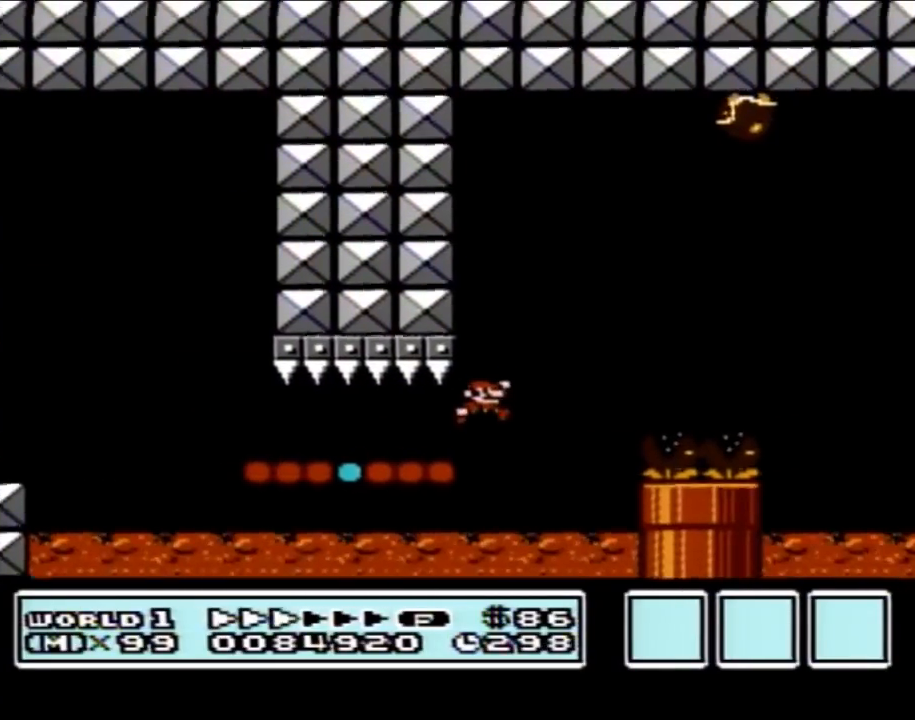
{"buttons": ["B", "DPAD_RIGHT"], "events": [[100, "DPAD_LEFT", "down"], [100, "DPAD_RIGHT", "up"], [300, "A", "up"], [383, "DPAD_LEFT", "up"], [417, "DPAD_RIGHT", "down"]]}
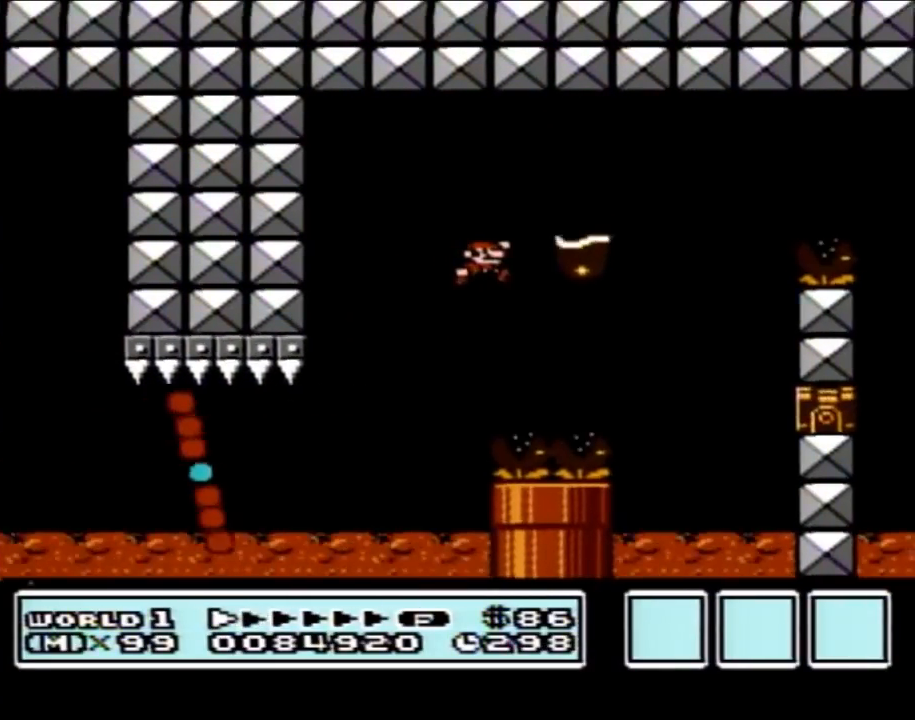
{"buttons": ["A", "B", "DPAD_RIGHT"], "events": [[50, "A", "down"]]}
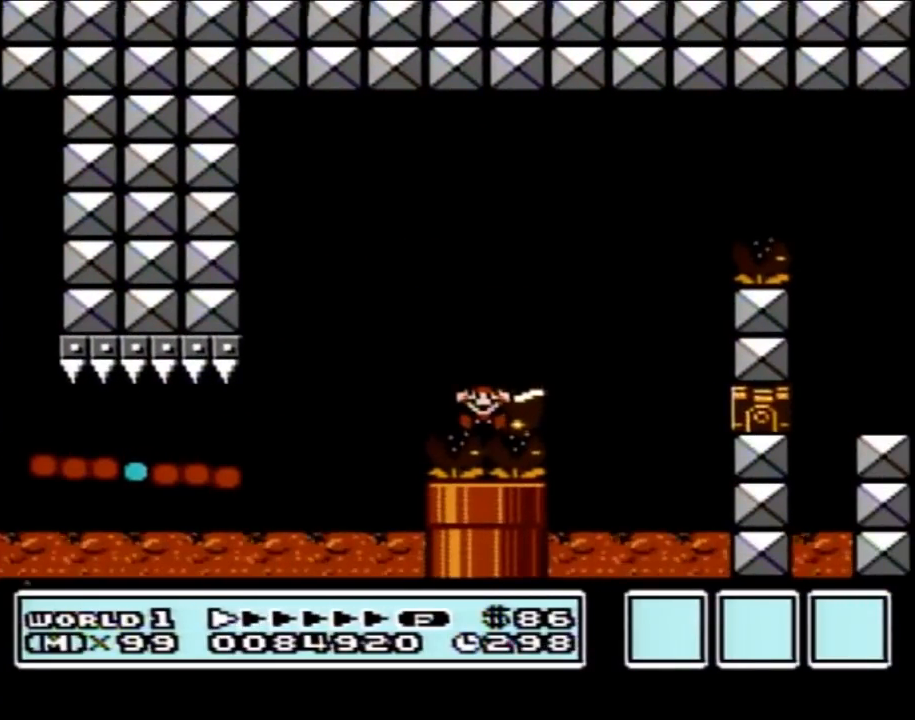
{"buttons": [], "events": [[67, "DPAD_RIGHT", "up"], [100, "A", "up"], [100, "B", "up"]]}
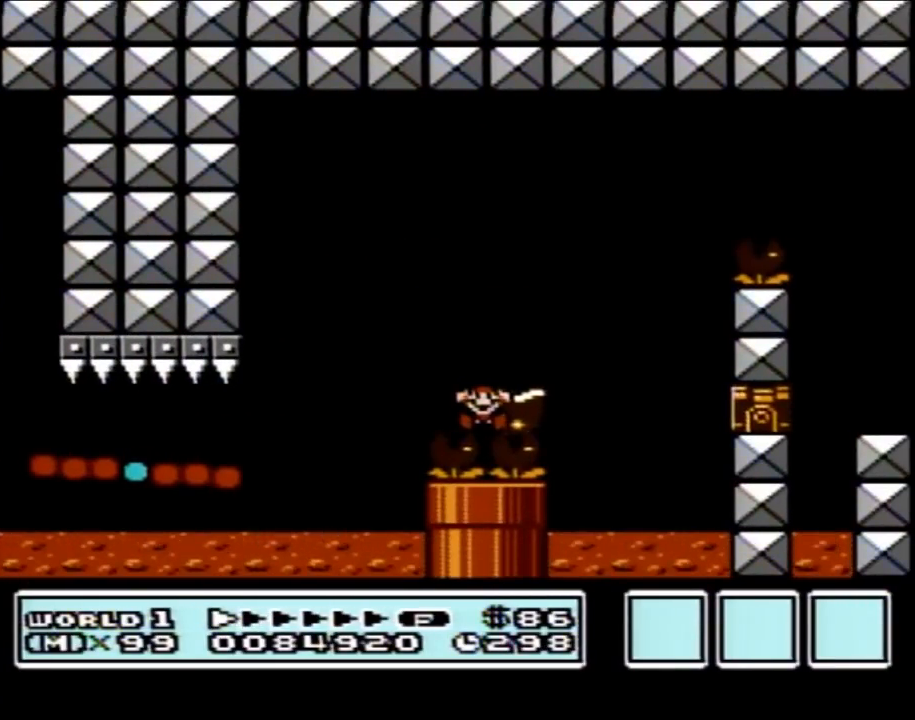
{"buttons": [], "events": []}
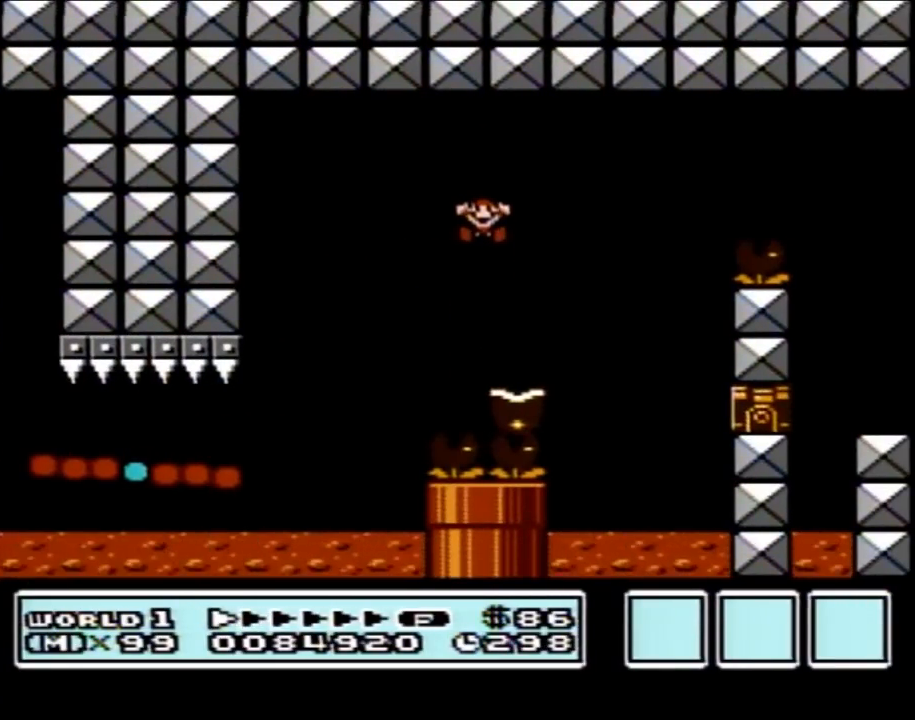
{"buttons": [], "events": []}
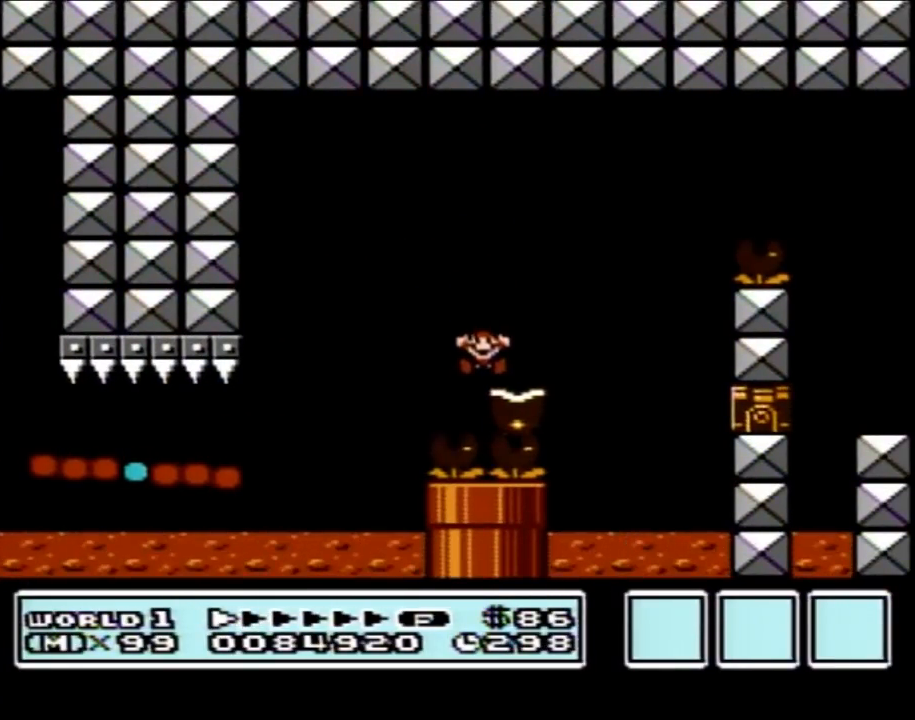
{"buttons": [], "events": []}
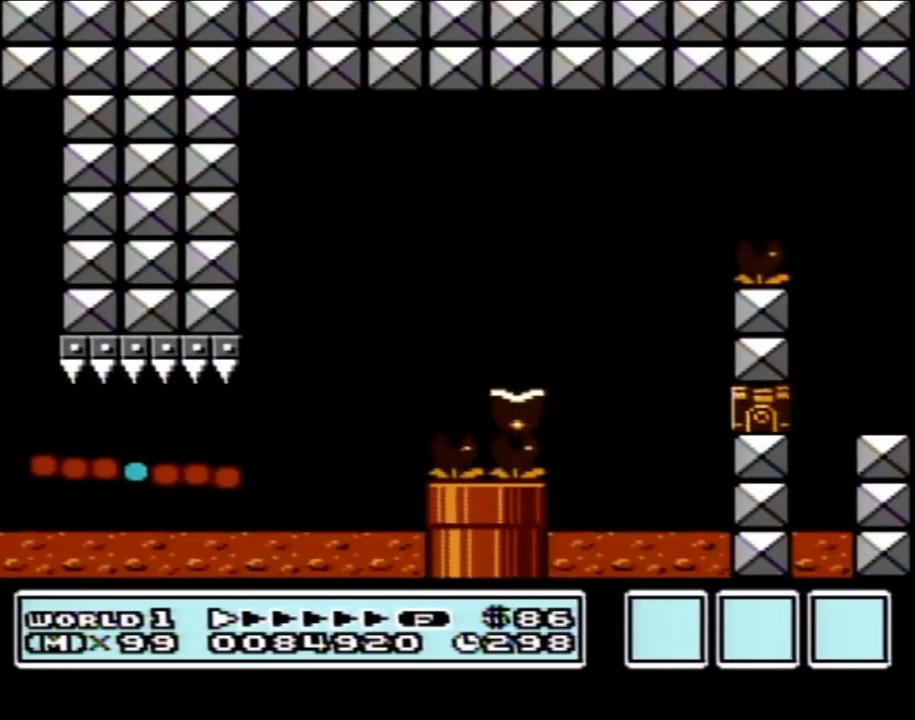
{"buttons": [], "events": []}
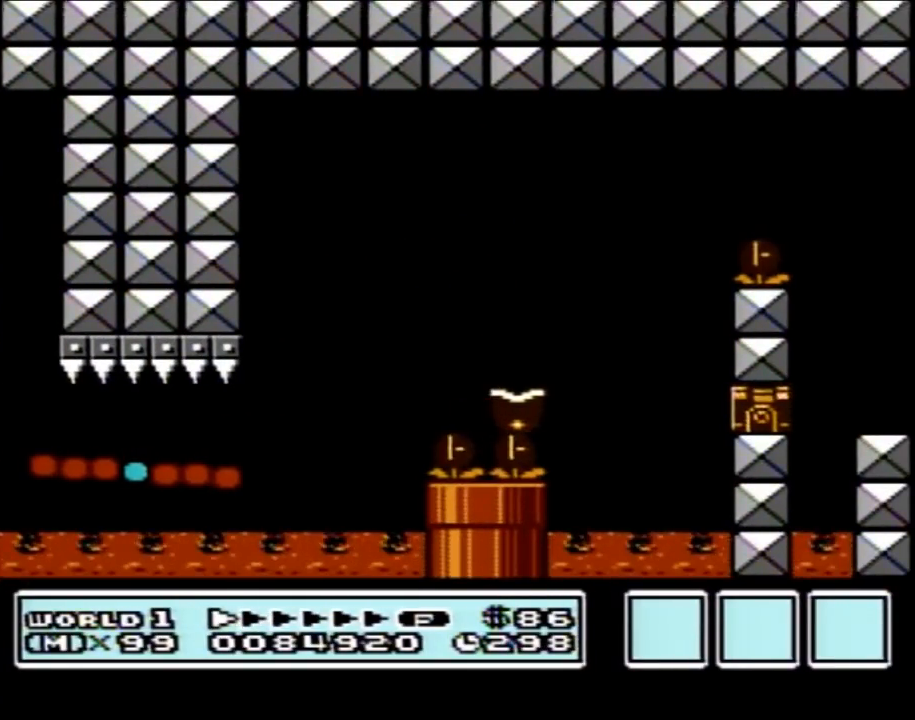
{"buttons": [], "events": []}
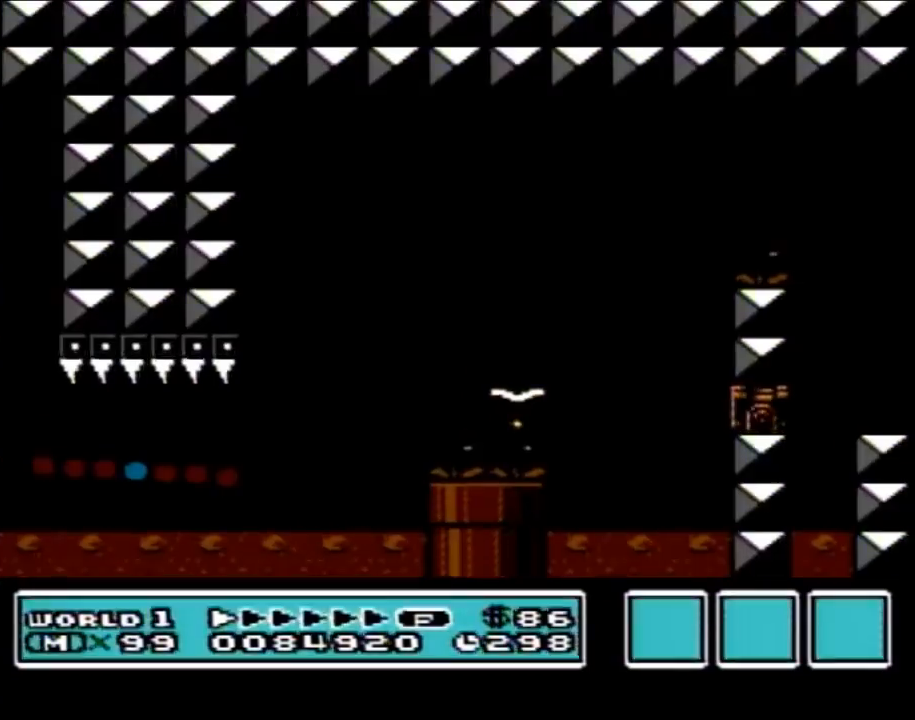
{"buttons": [], "events": []}
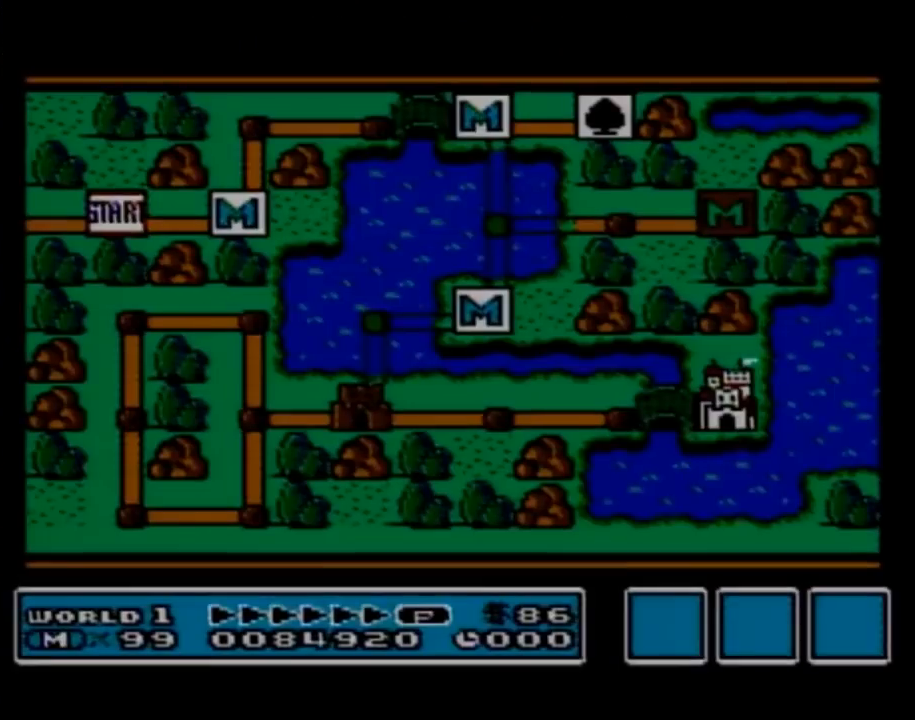
{"buttons": [], "events": []}
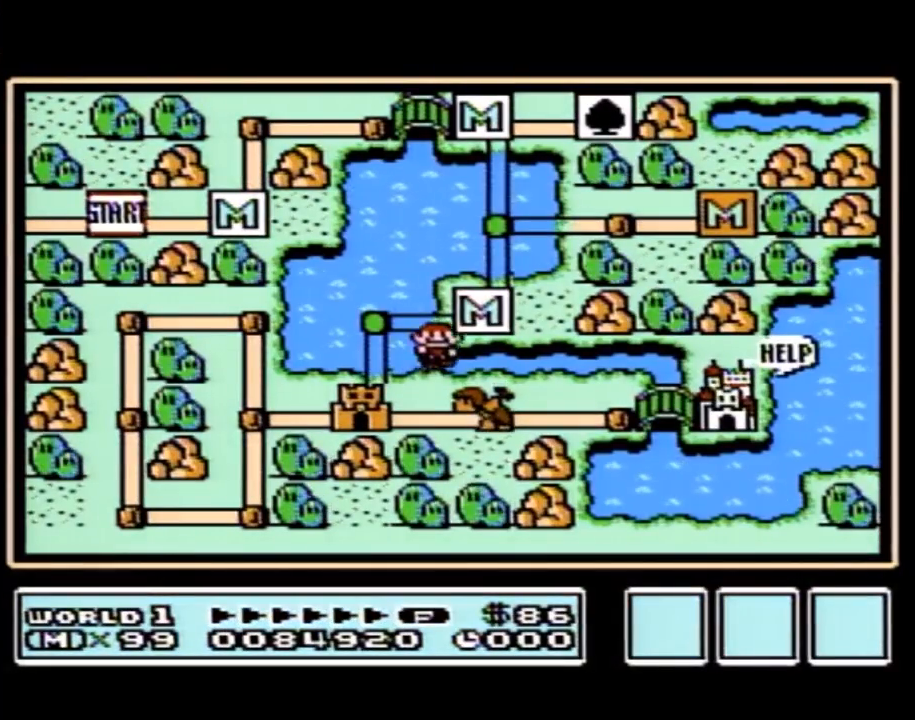
{"buttons": ["DPAD_LEFT"], "events": [[300, "DPAD_LEFT", "down"]]}
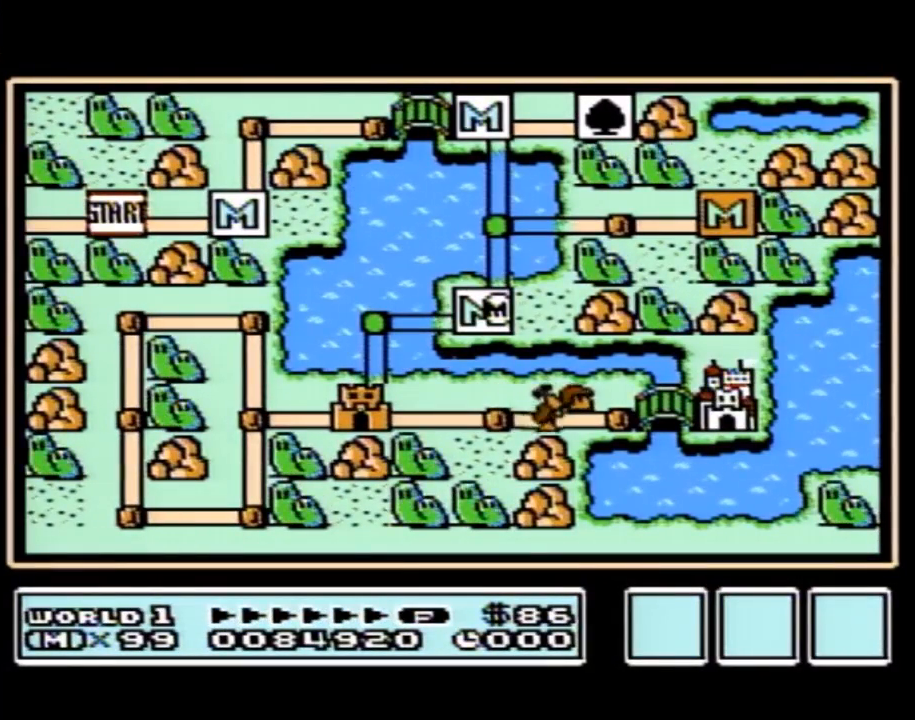
{"buttons": ["DPAD_LEFT"], "events": []}
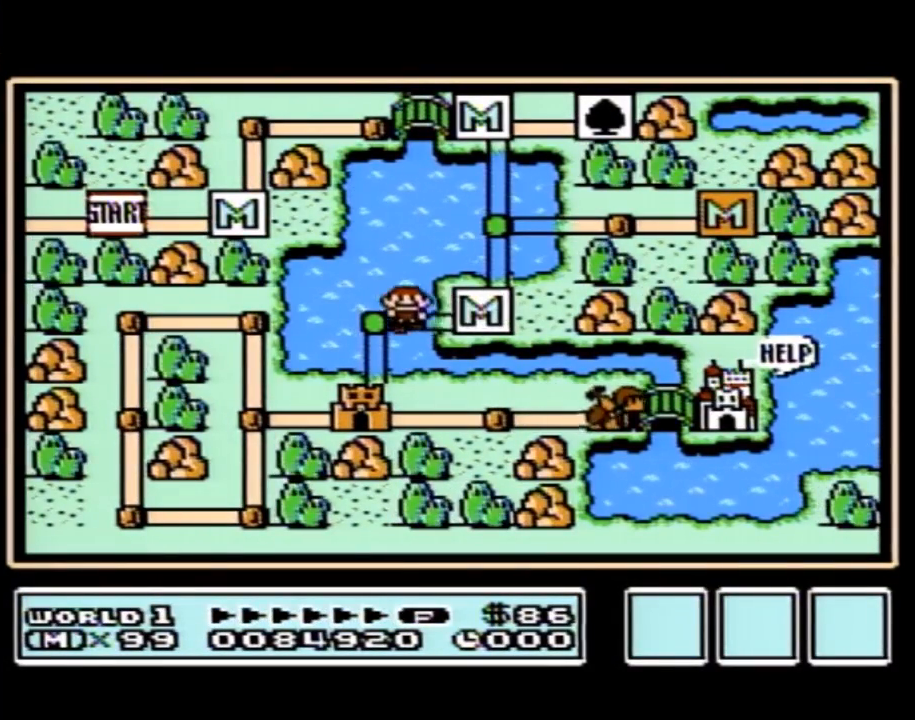
{"buttons": ["DPAD_DOWN"], "events": [[167, "DPAD_LEFT", "up"], [233, "DPAD_DOWN", "down"]]}
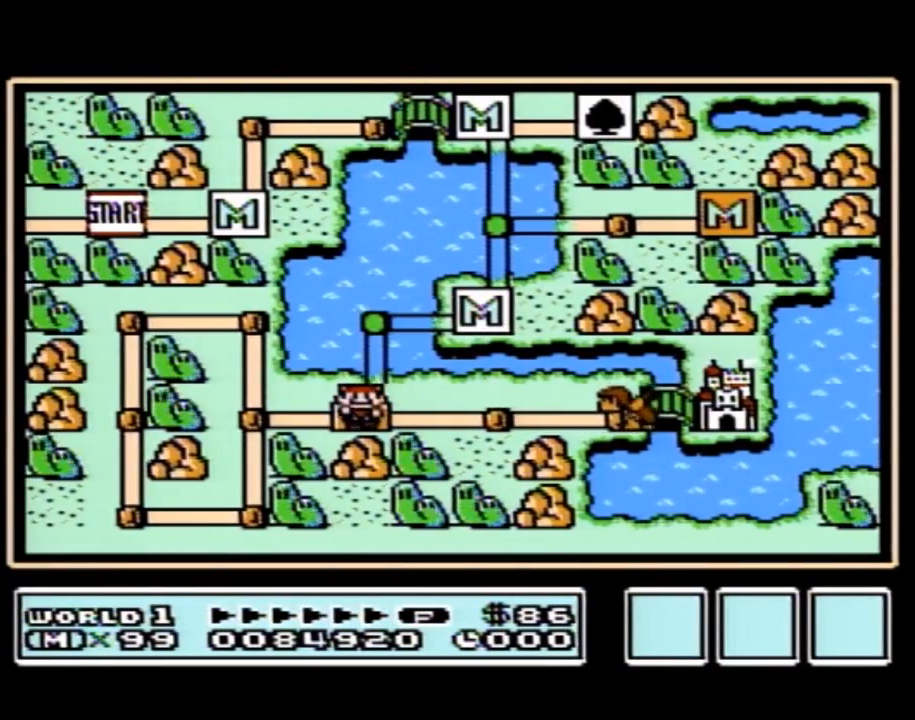
{"buttons": ["DPAD_DOWN"], "events": []}
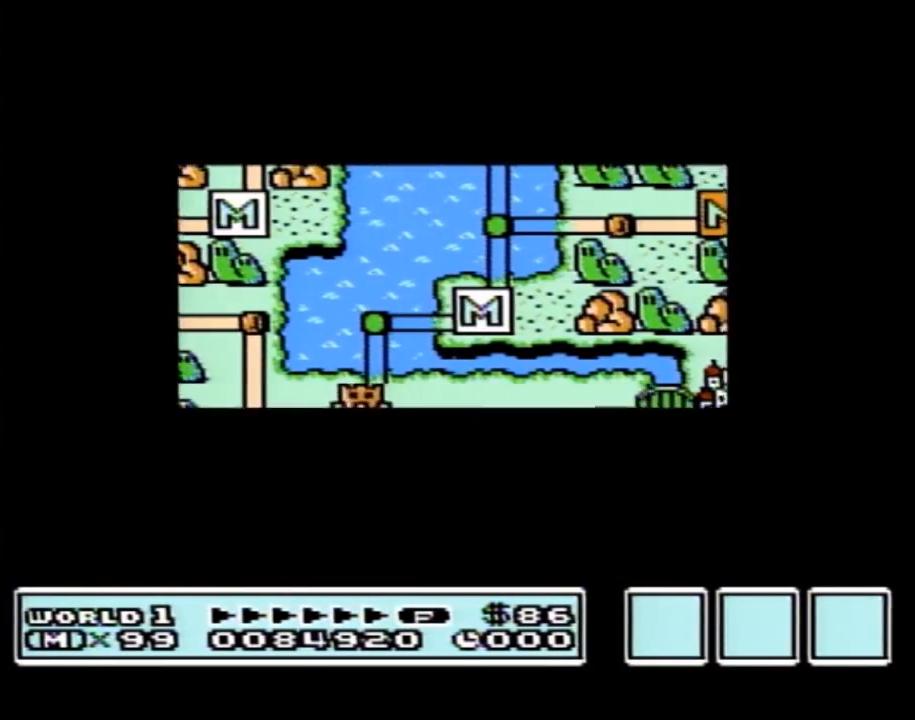
{"buttons": ["DPAD_DOWN"], "events": []}
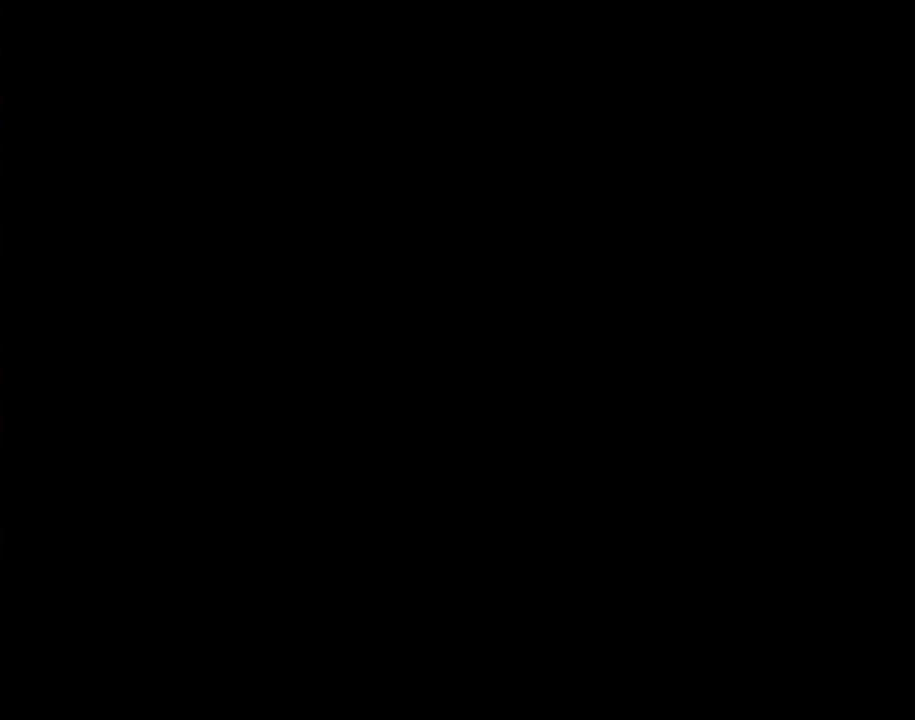
{"buttons": ["B", "DPAD_RIGHT"], "events": [[100, "DPAD_DOWN", "up"], [133, "A", "down"], [200, "A", "up"], [200, "B", "down"], [200, "DPAD_RIGHT", "down"]]}
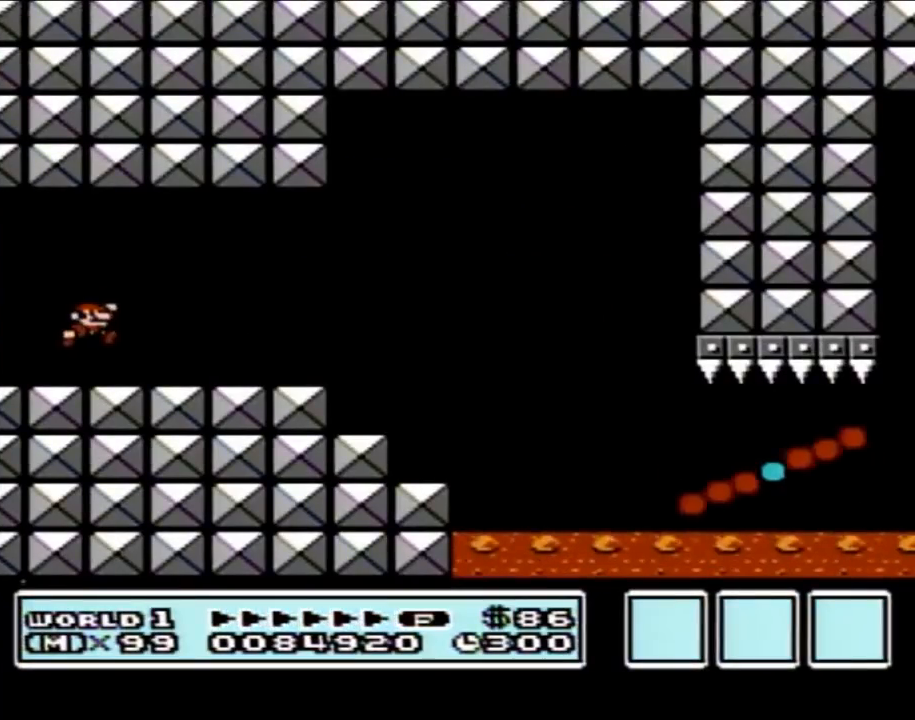
{"buttons": ["B", "DPAD_RIGHT"], "events": []}
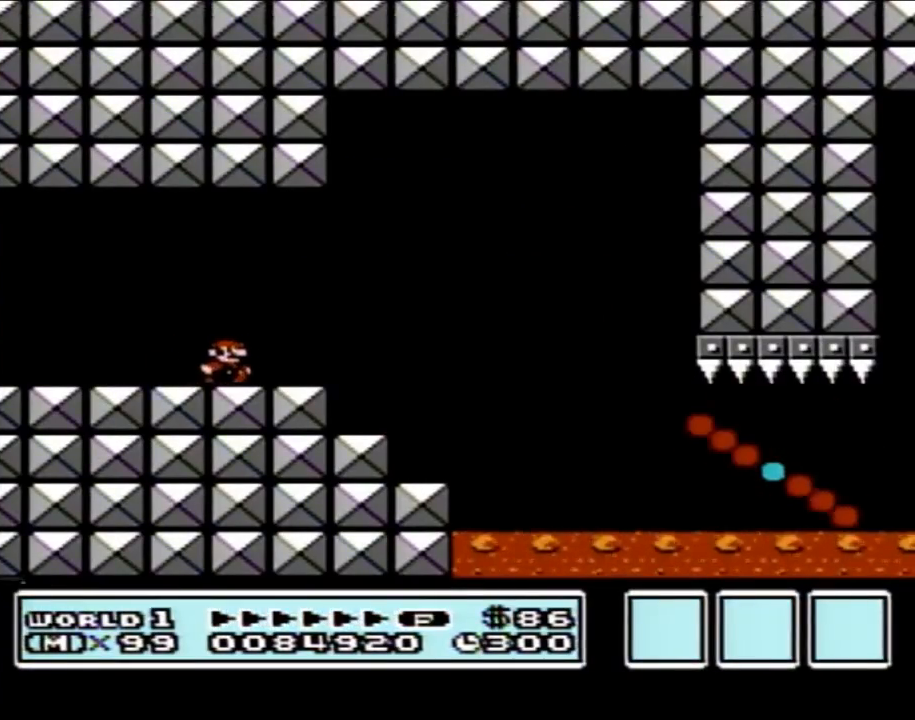
{"buttons": ["B", "DPAD_RIGHT"], "events": [[233, "A", "down"], [350, "A", "up"]]}
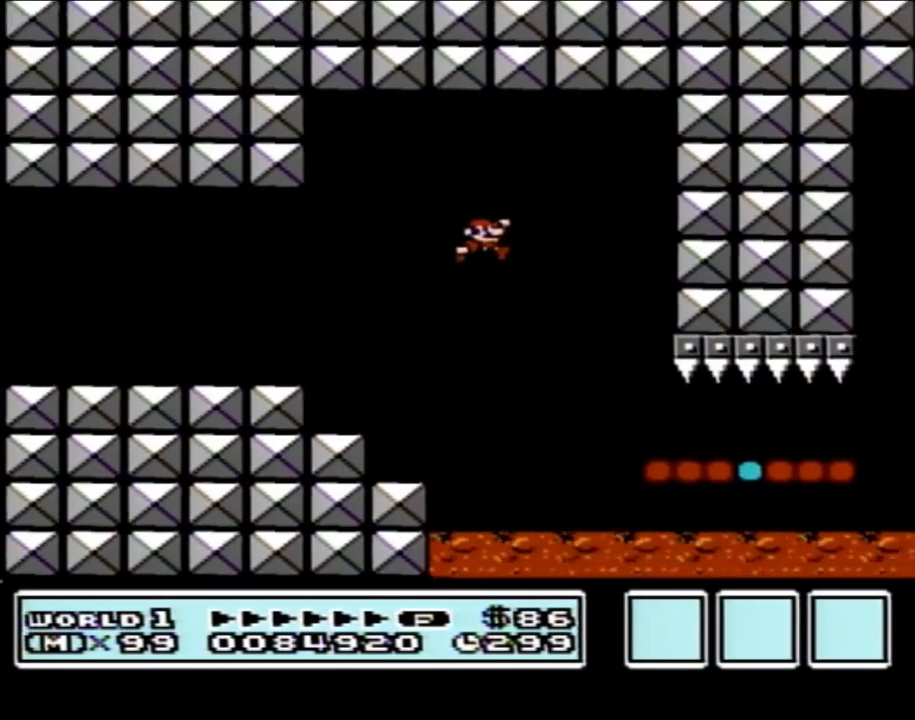
{"buttons": ["B", "DPAD_RIGHT"], "events": []}
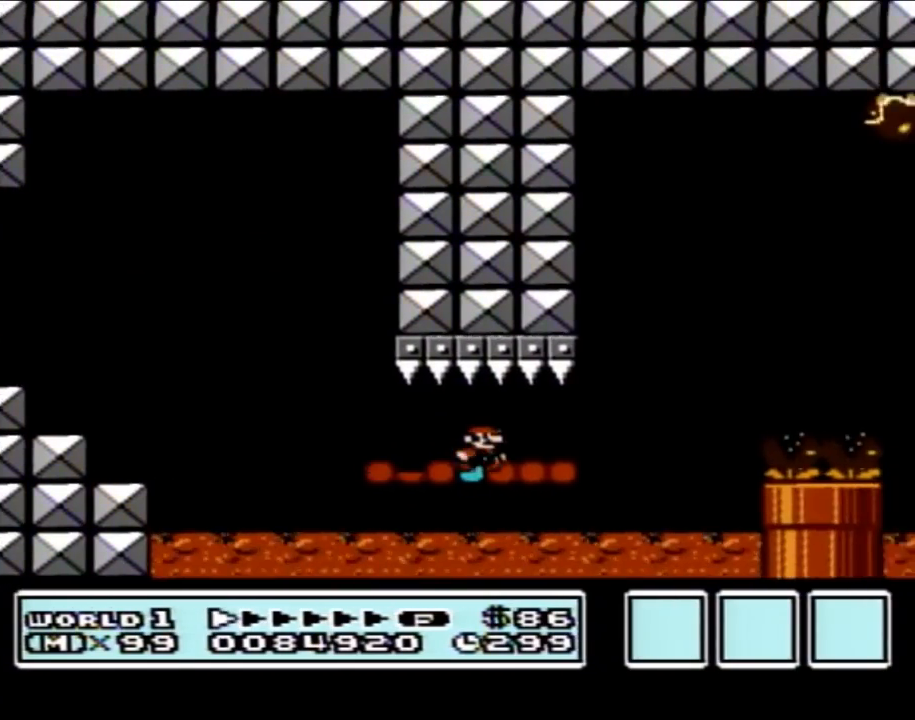
{"buttons": ["A", "B", "DPAD_LEFT"], "events": [[200, "A", "down"], [267, "DPAD_RIGHT", "up"], [283, "DPAD_LEFT", "down"]]}
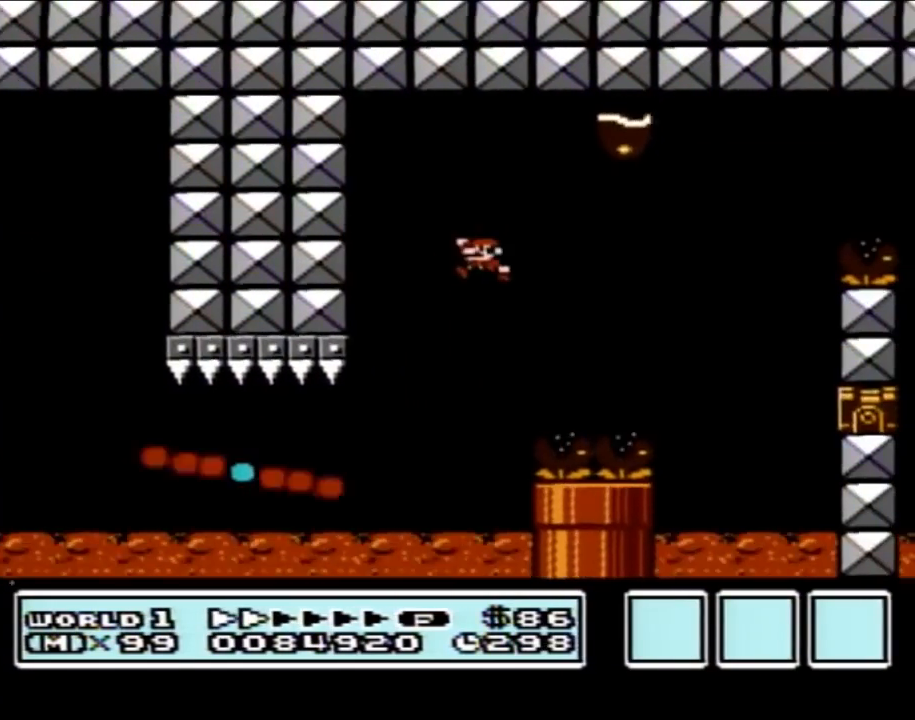
{"buttons": ["A", "B", "DPAD_RIGHT"], "events": [[17, "DPAD_LEFT", "up"], [67, "A", "up"], [133, "DPAD_RIGHT", "down"], [300, "A", "down"]]}